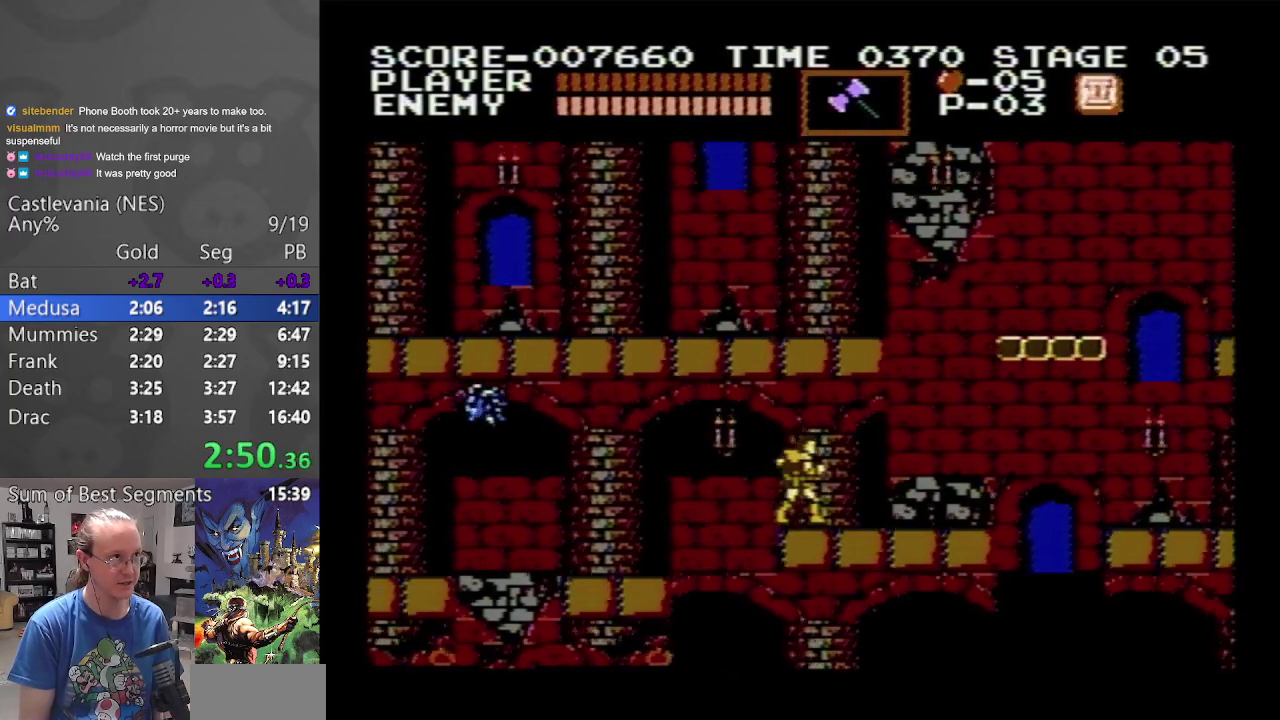
Gameplay with a controller (Nintendo layout); each line is a JSON object with the inputs held at the frame after it. "events" lists button and stick changes between this image and that frame as [ms after this image, input, new state], when the widget could be followed in between. Not read: L3 R3.
{"buttons": [], "events": [[17, "DPAD_RIGHT", "down"], [67, "DPAD_RIGHT", "up"], [433, "DPAD_RIGHT", "down"], [500, "DPAD_RIGHT", "up"]]}
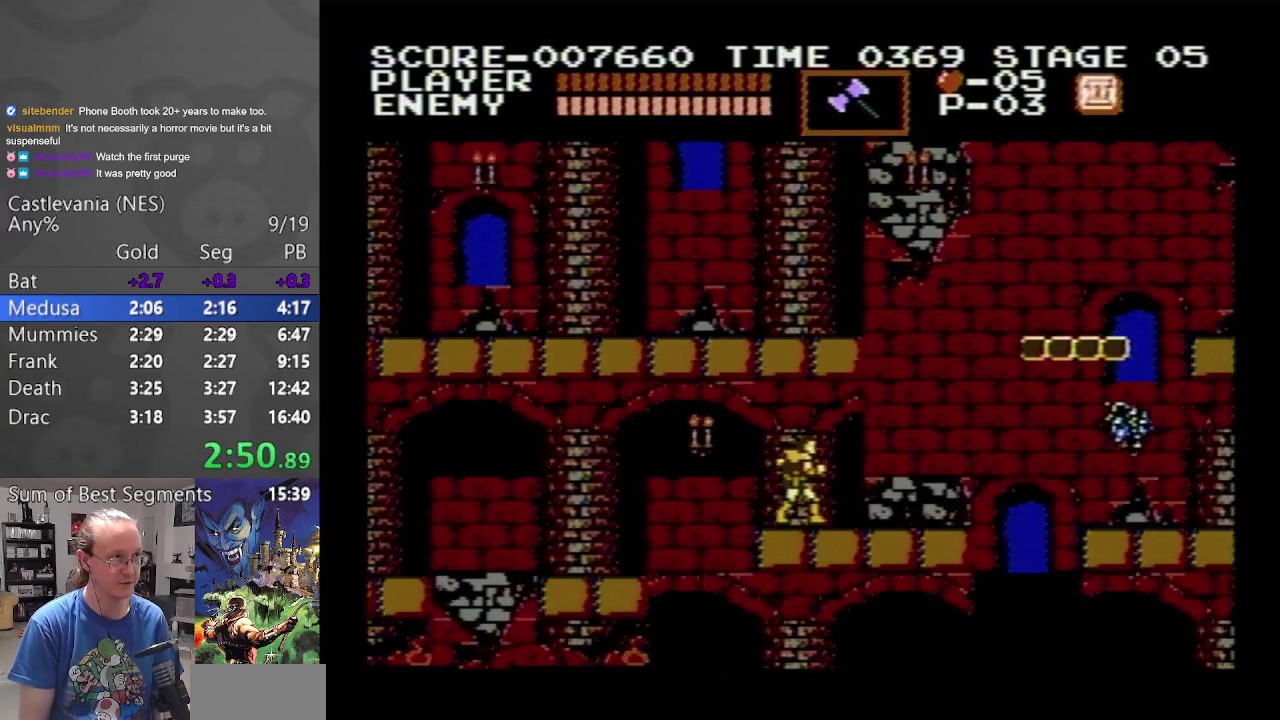
{"buttons": [], "events": []}
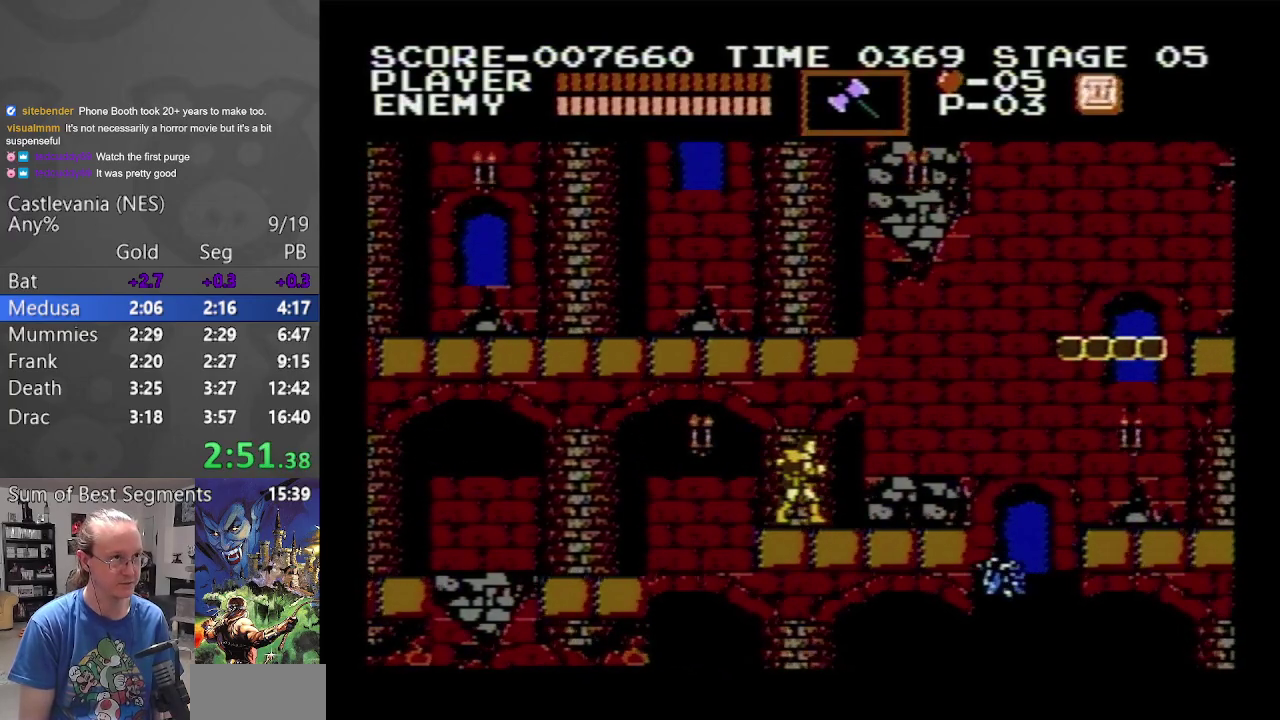
{"buttons": ["A"], "events": [[367, "A", "down"]]}
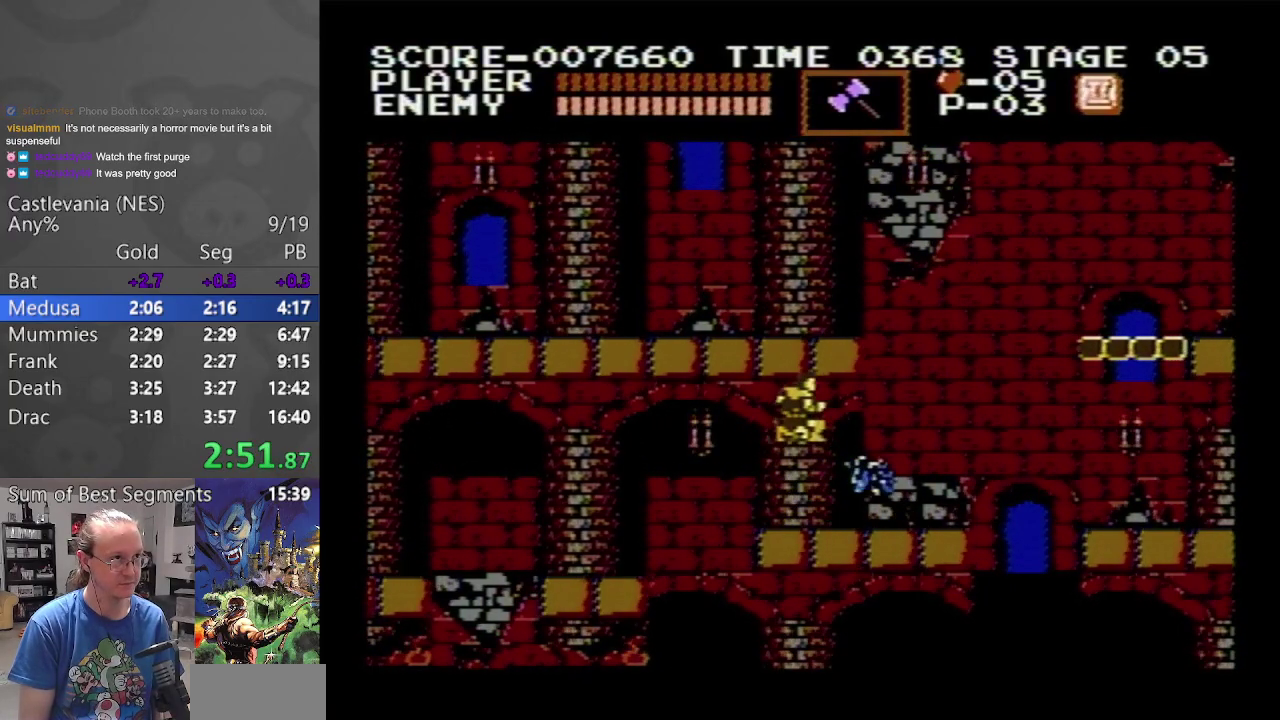
{"buttons": ["A", "DPAD_LEFT"], "events": [[467, "DPAD_LEFT", "down"]]}
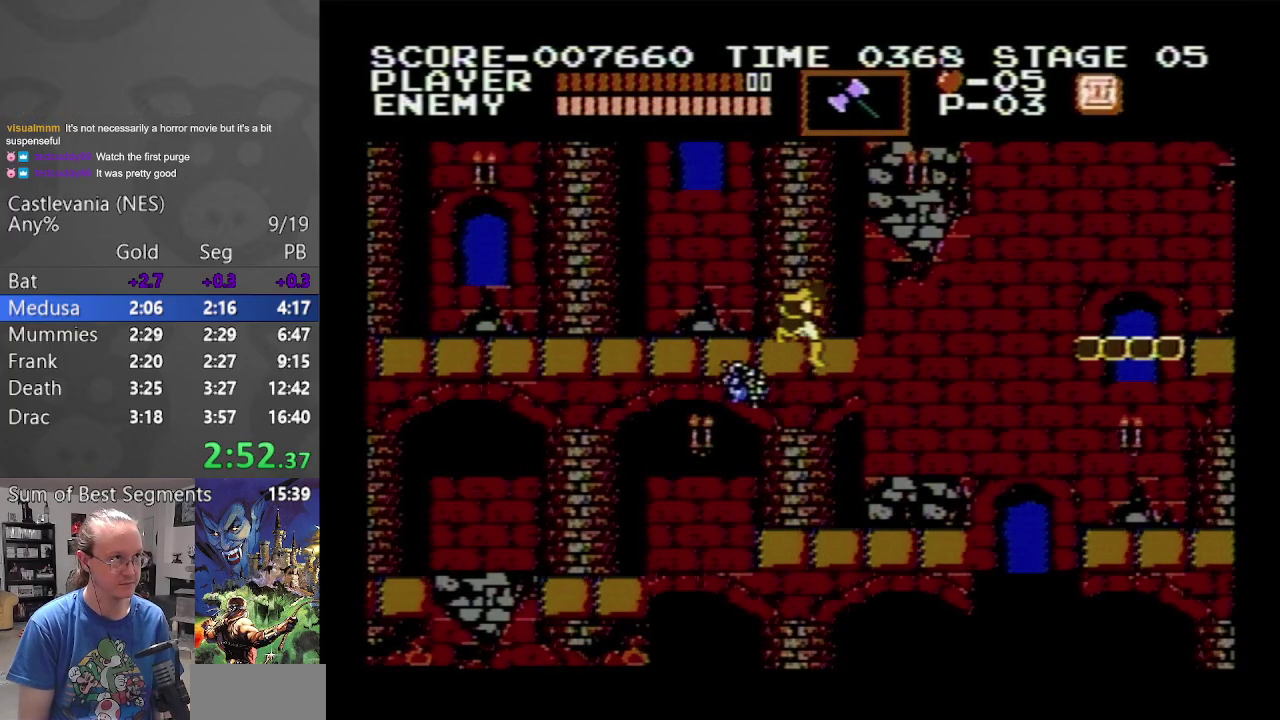
{"buttons": ["DPAD_LEFT"], "events": [[100, "A", "up"]]}
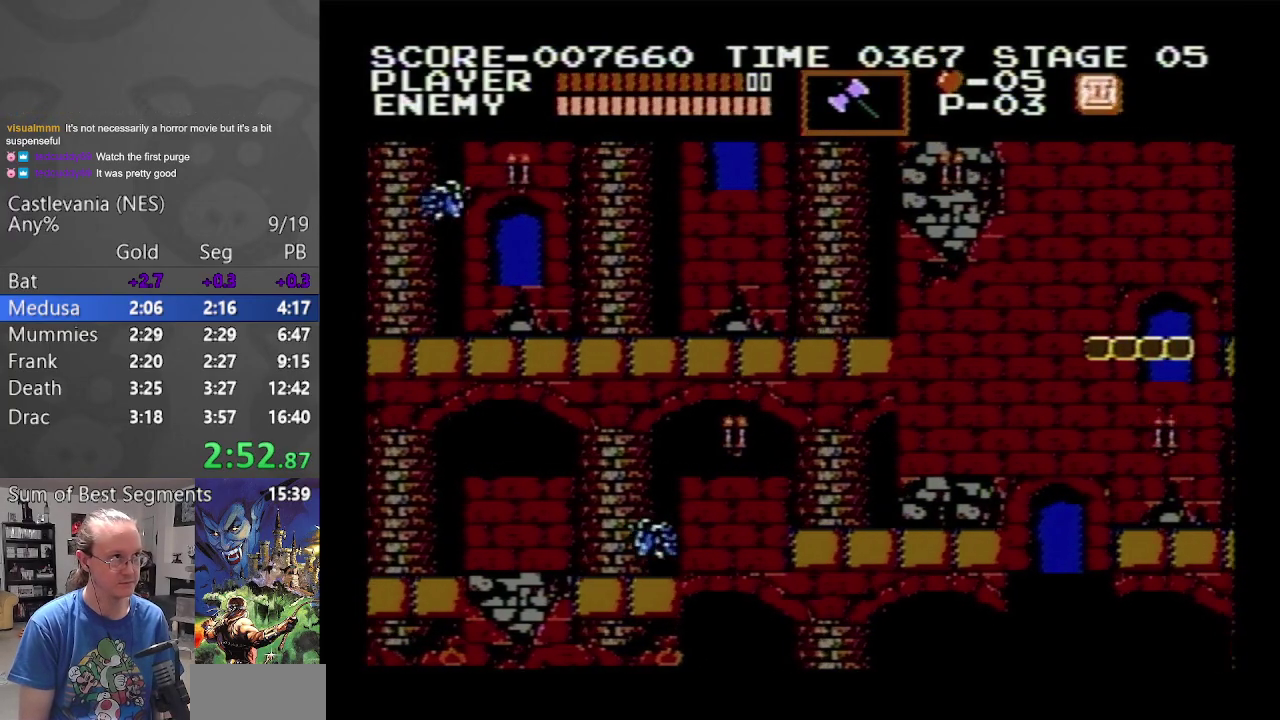
{"buttons": ["DPAD_LEFT"], "events": []}
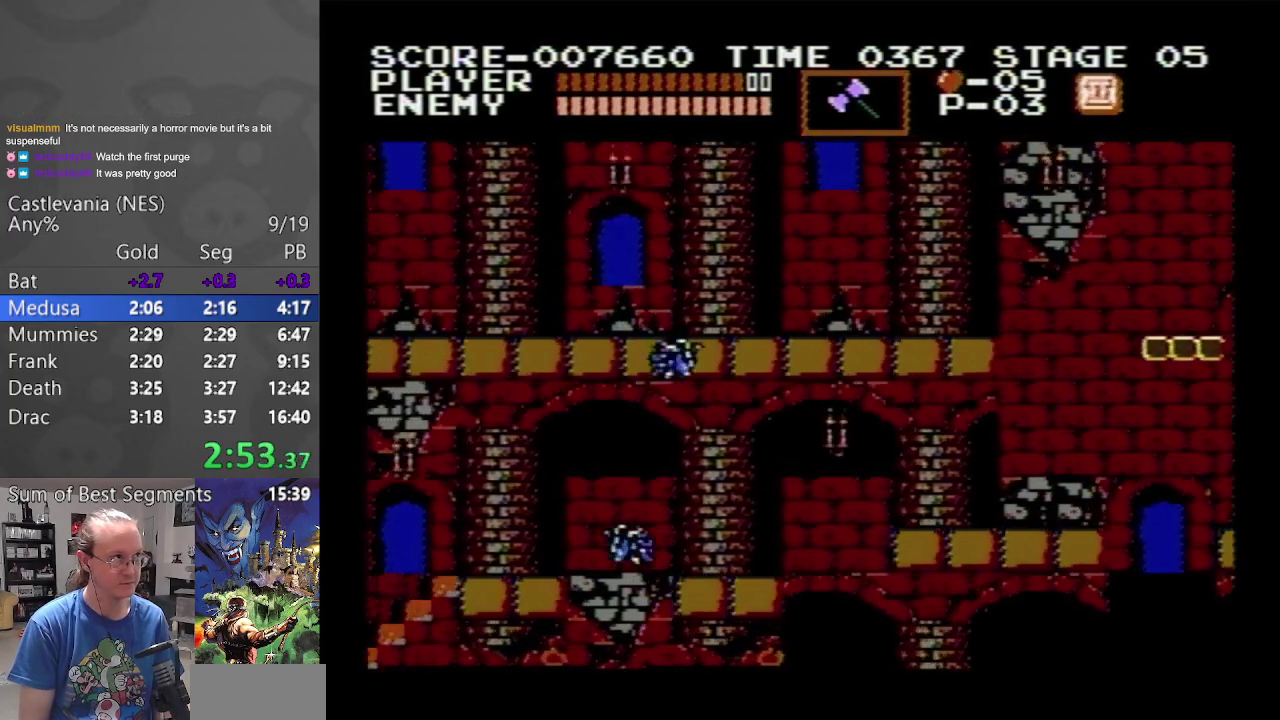
{"buttons": ["DPAD_LEFT"], "events": []}
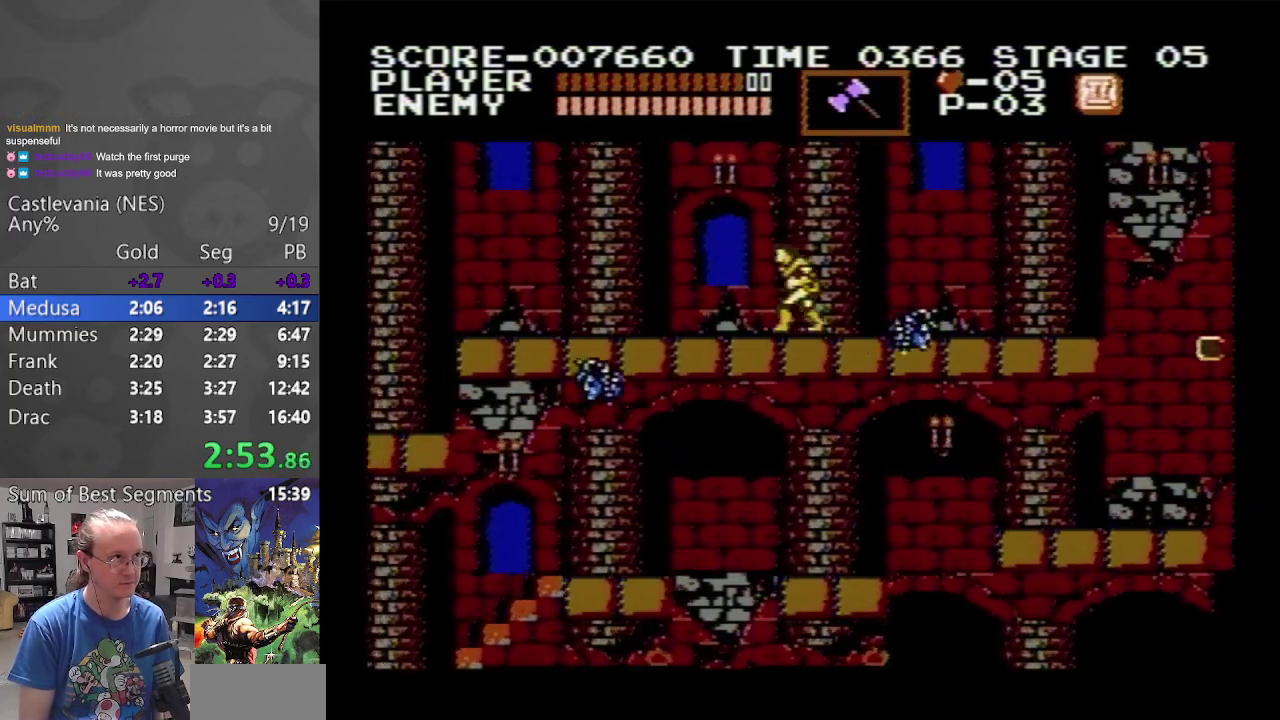
{"buttons": ["DPAD_LEFT"], "events": []}
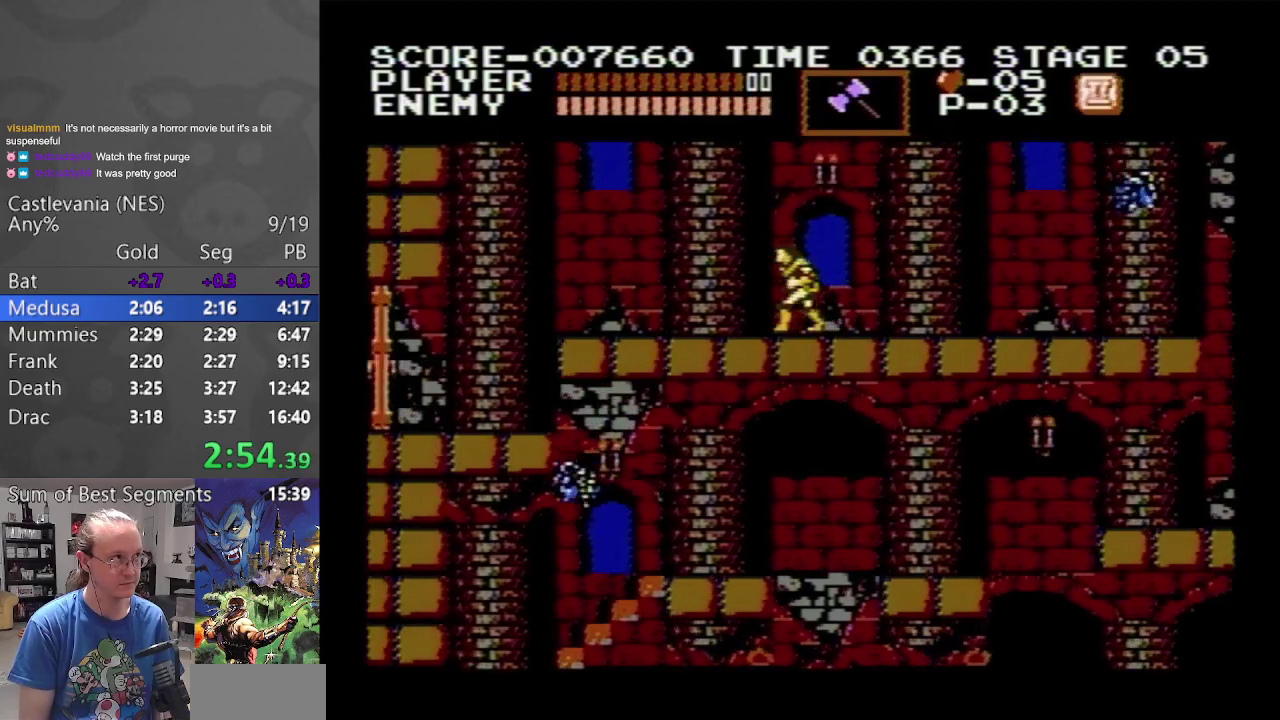
{"buttons": ["DPAD_LEFT"], "events": []}
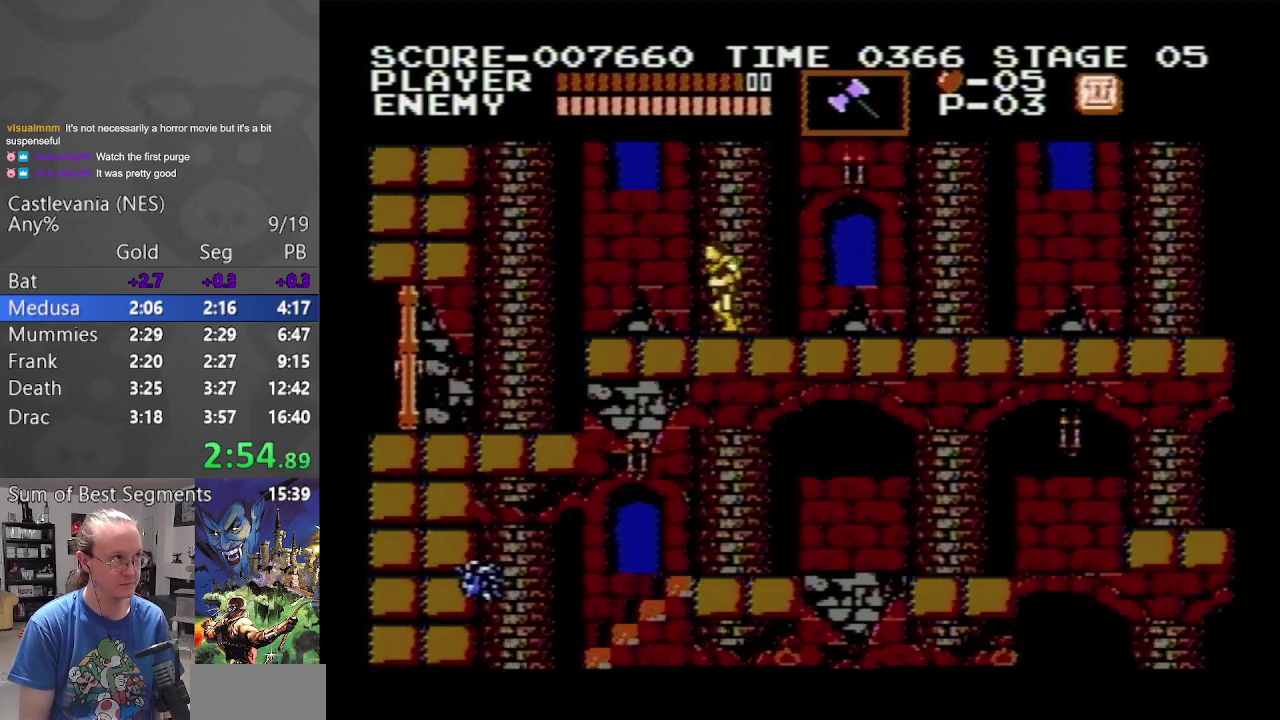
{"buttons": ["DPAD_LEFT"], "events": [[367, "A", "down"], [467, "A", "up"]]}
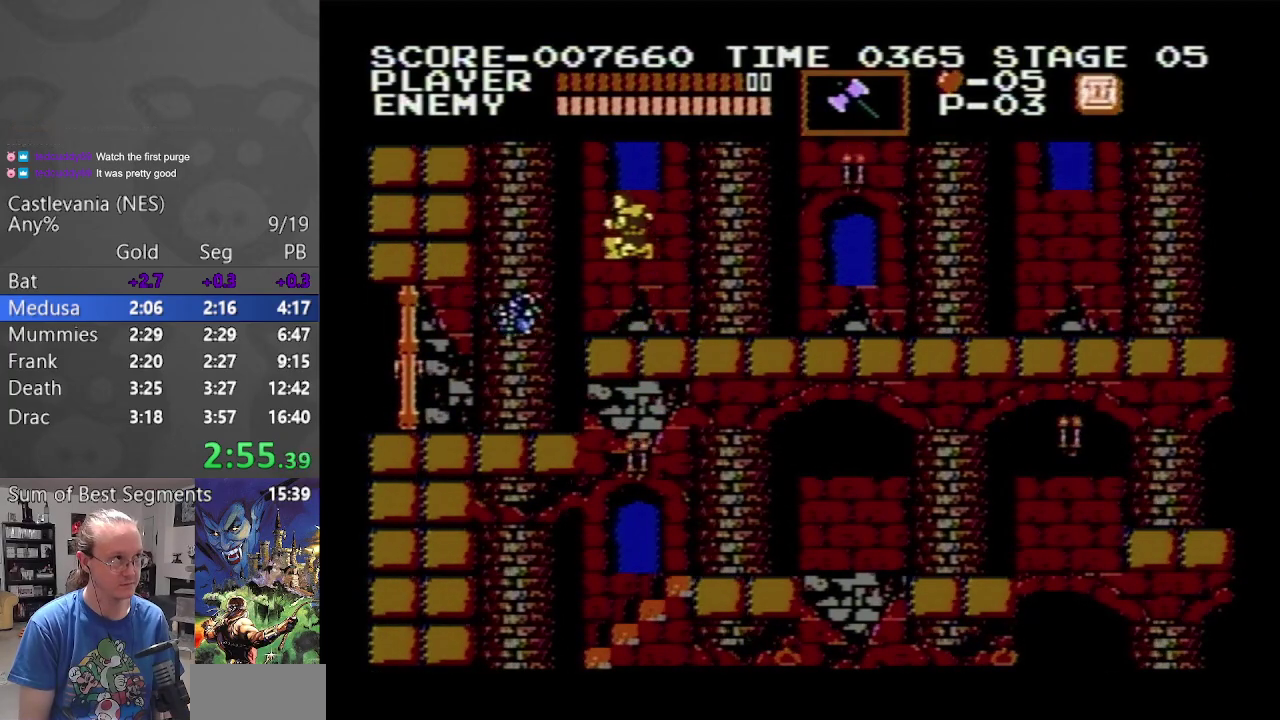
{"buttons": ["DPAD_LEFT"], "events": []}
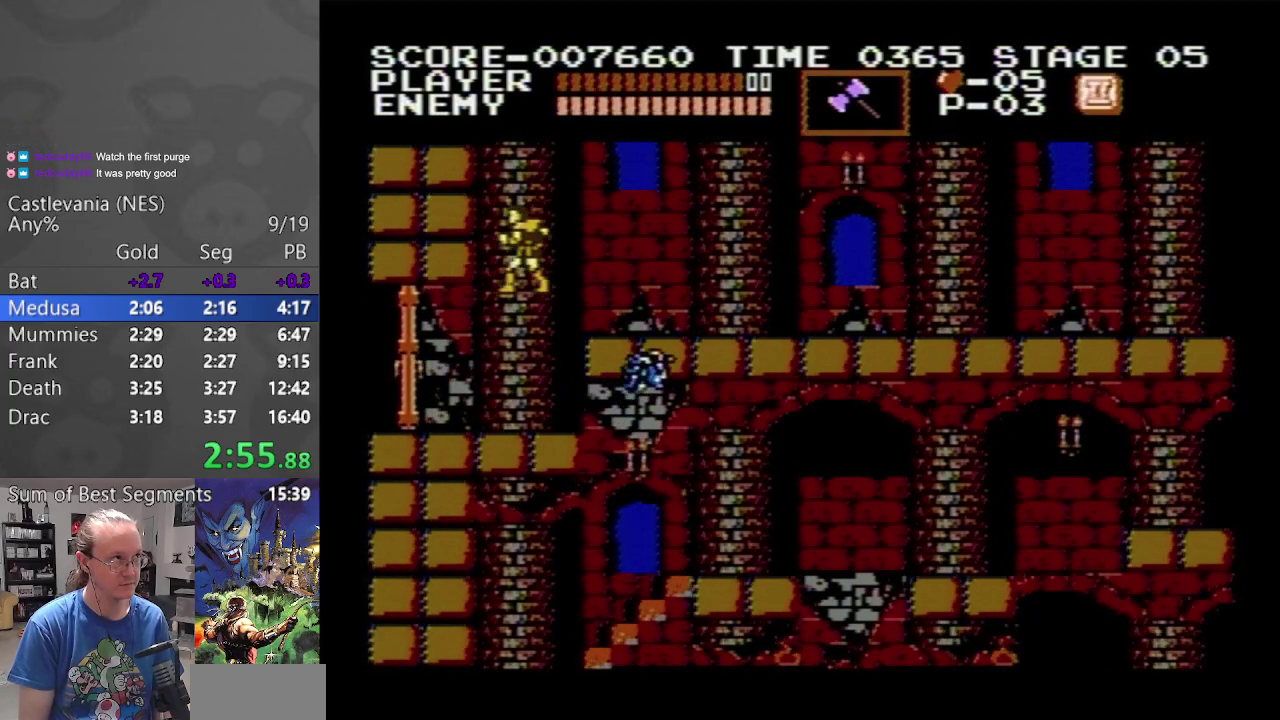
{"buttons": ["DPAD_LEFT"], "events": []}
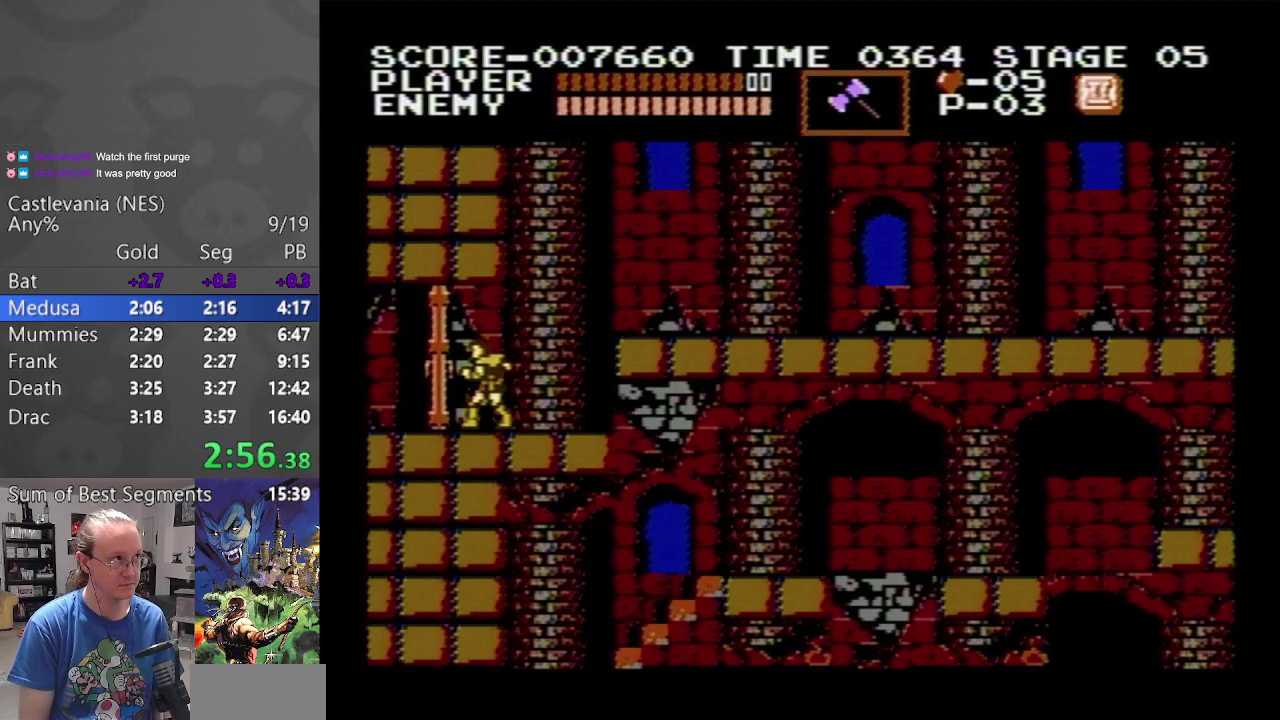
{"buttons": ["DPAD_LEFT"], "events": [[233, "DPAD_LEFT", "up"], [467, "DPAD_LEFT", "down"]]}
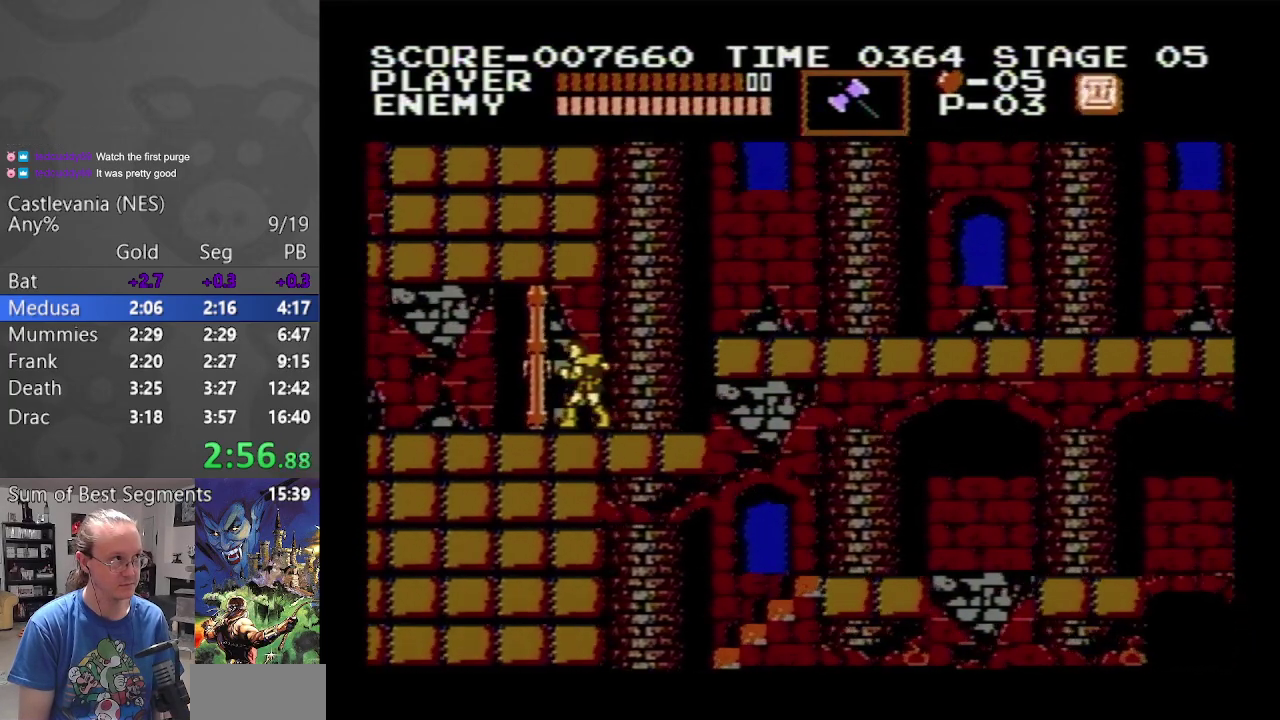
{"buttons": ["DPAD_UP", "DPAD_LEFT"], "events": [[150, "DPAD_UP", "down"]]}
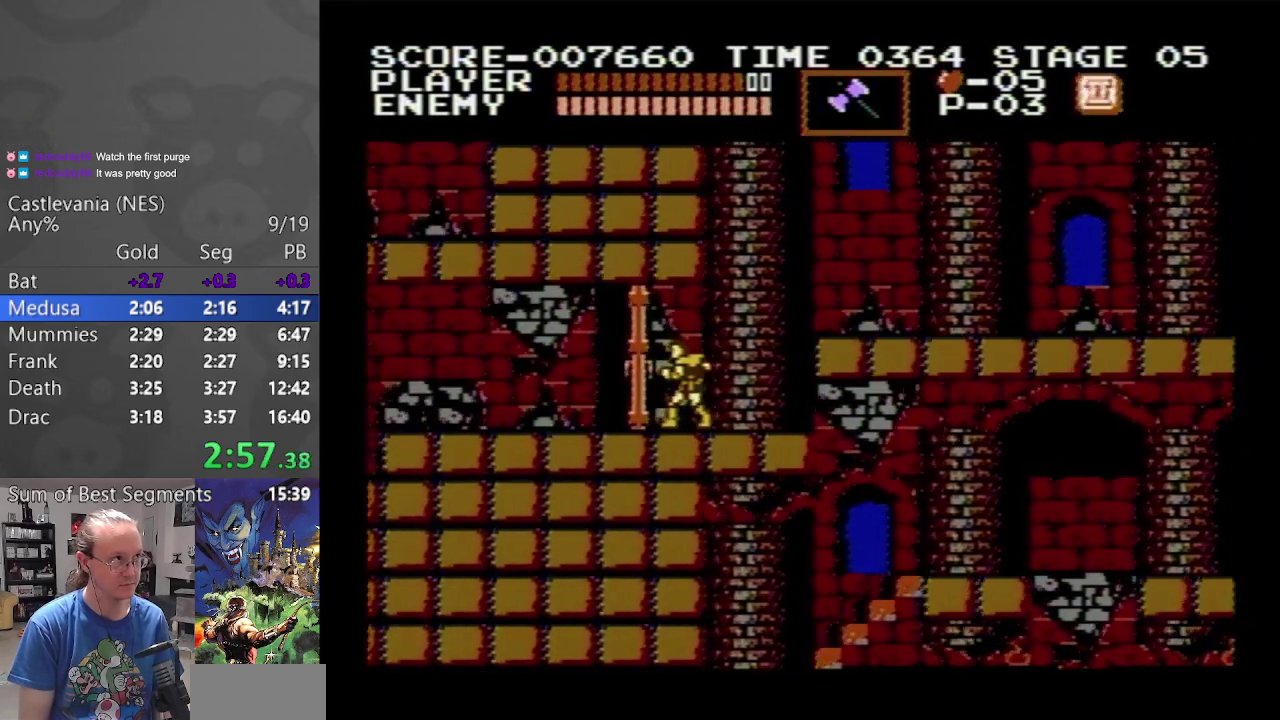
{"buttons": ["DPAD_LEFT"], "events": [[100, "DPAD_UP", "up"]]}
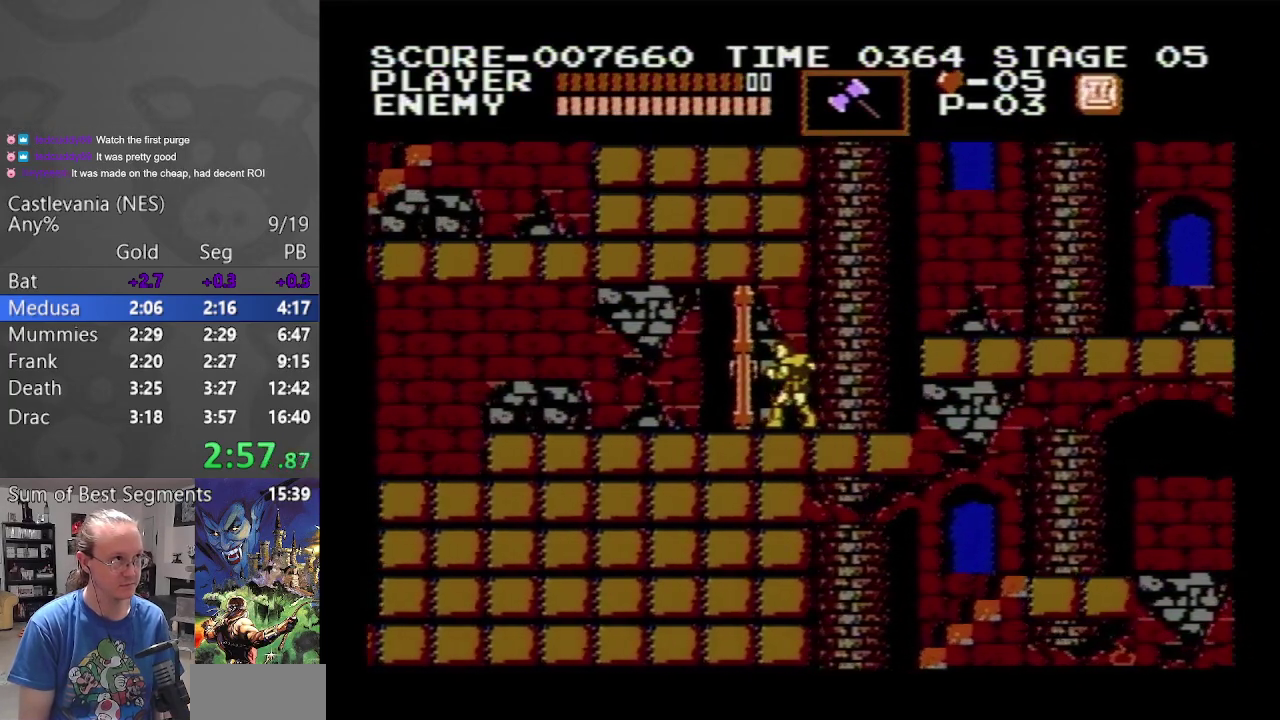
{"buttons": ["DPAD_LEFT"], "events": []}
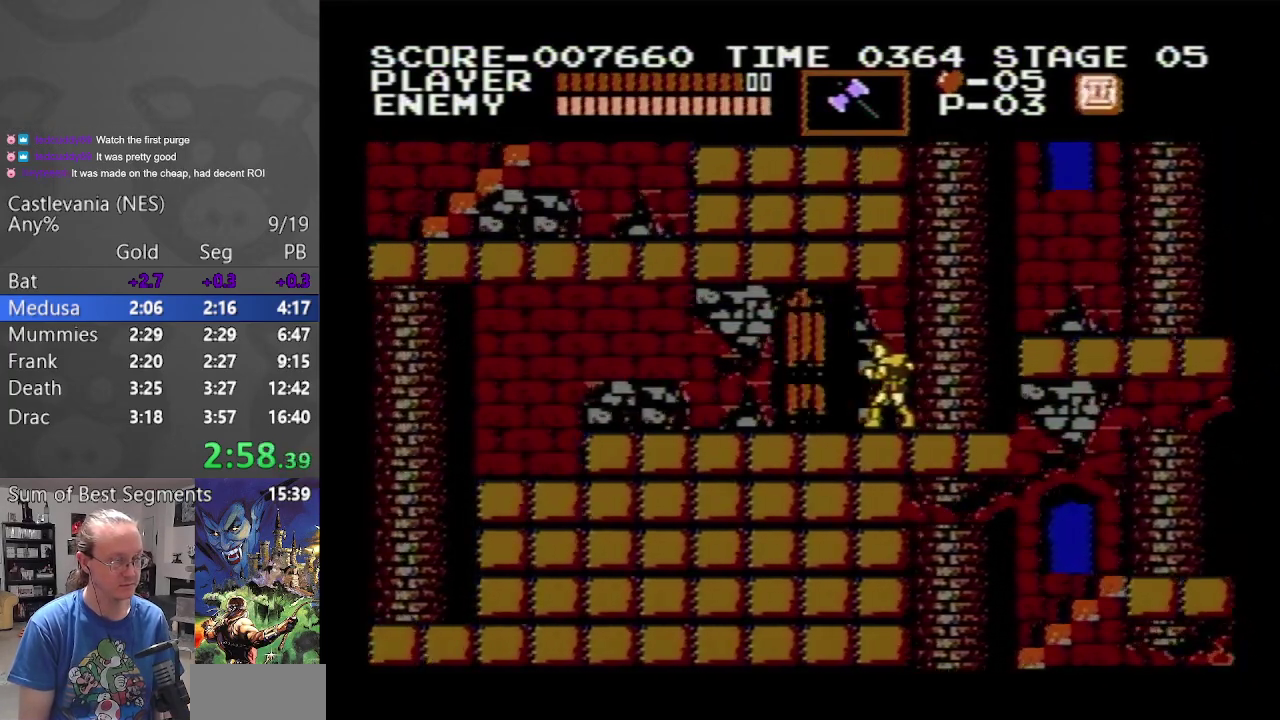
{"buttons": ["DPAD_LEFT"], "events": []}
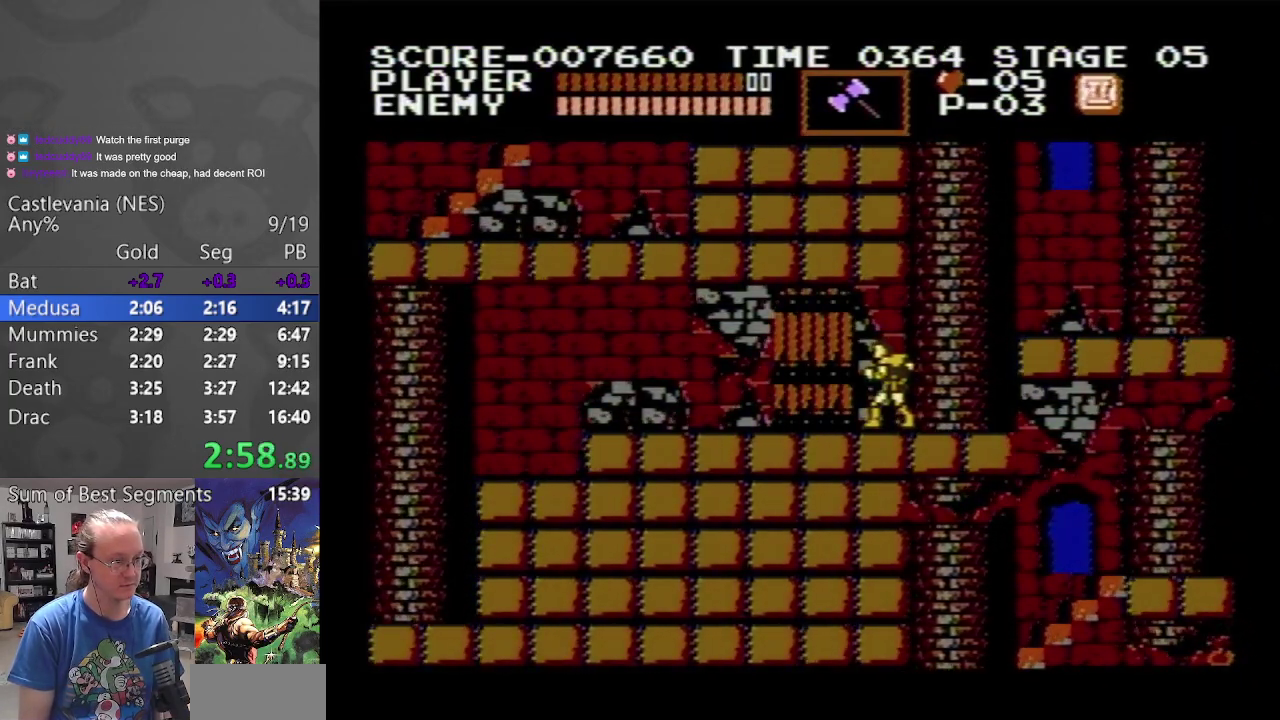
{"buttons": ["DPAD_LEFT"], "events": []}
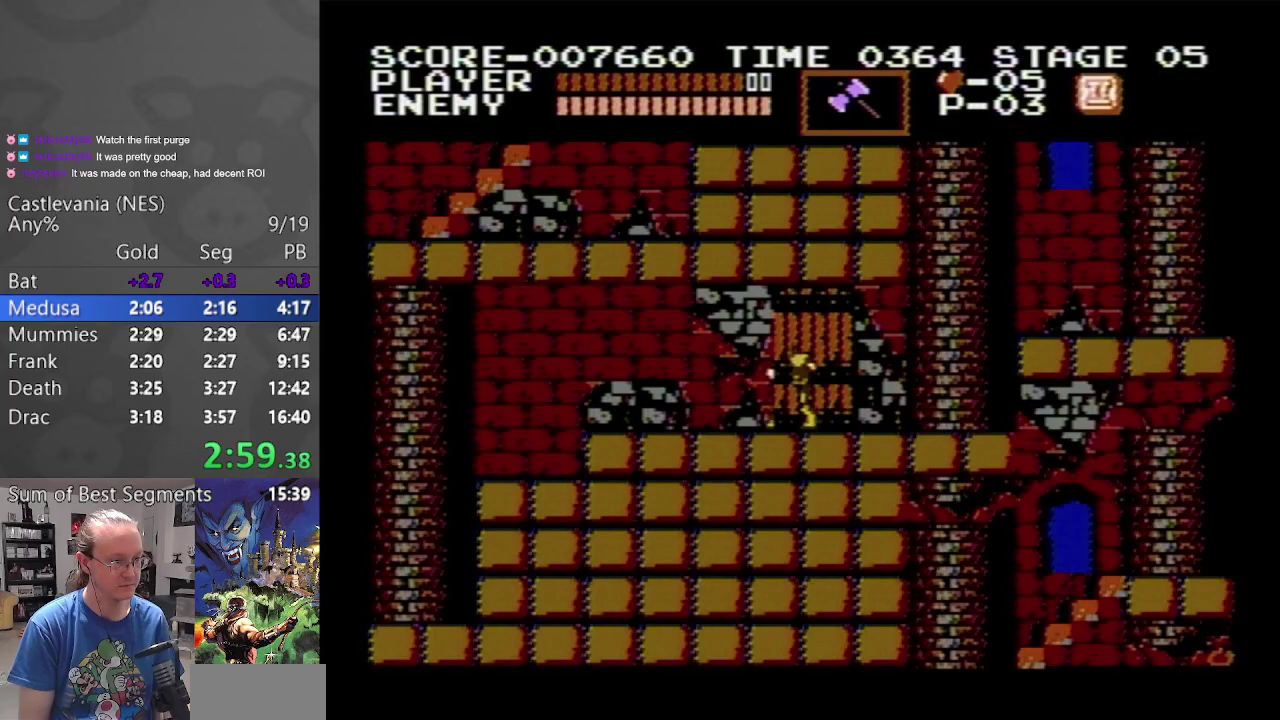
{"buttons": ["DPAD_LEFT"], "events": []}
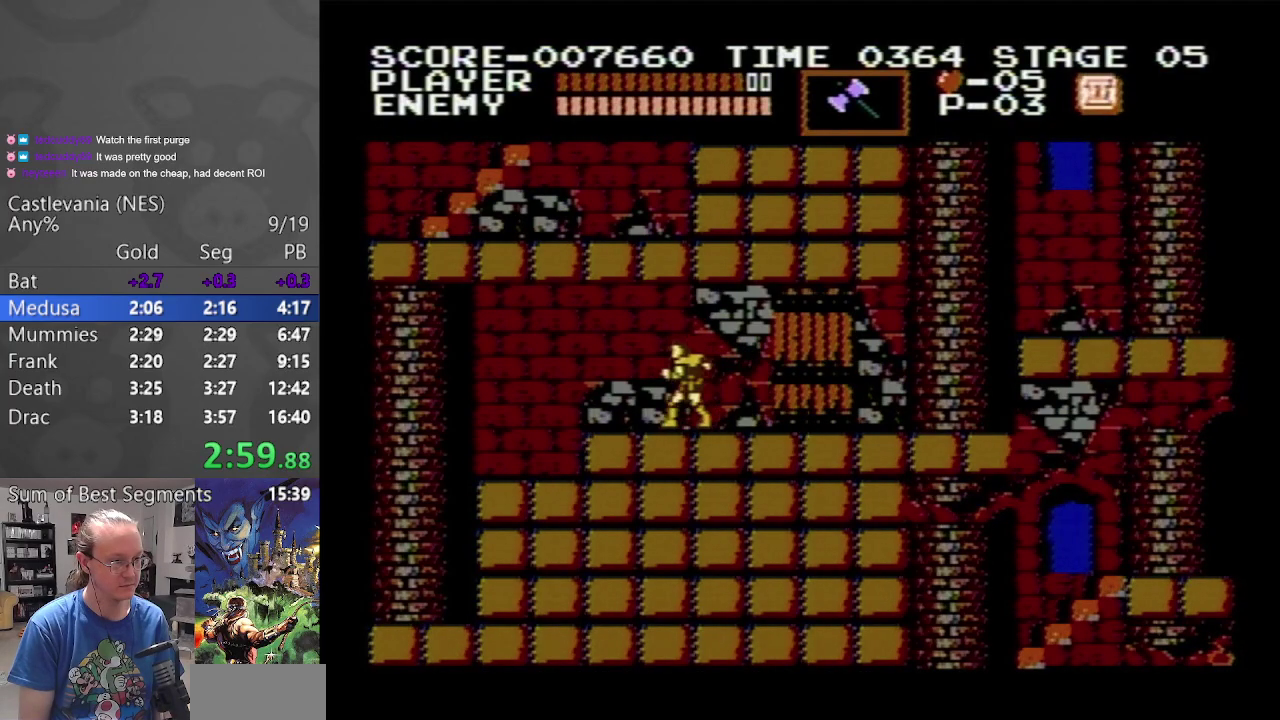
{"buttons": ["DPAD_LEFT"], "events": []}
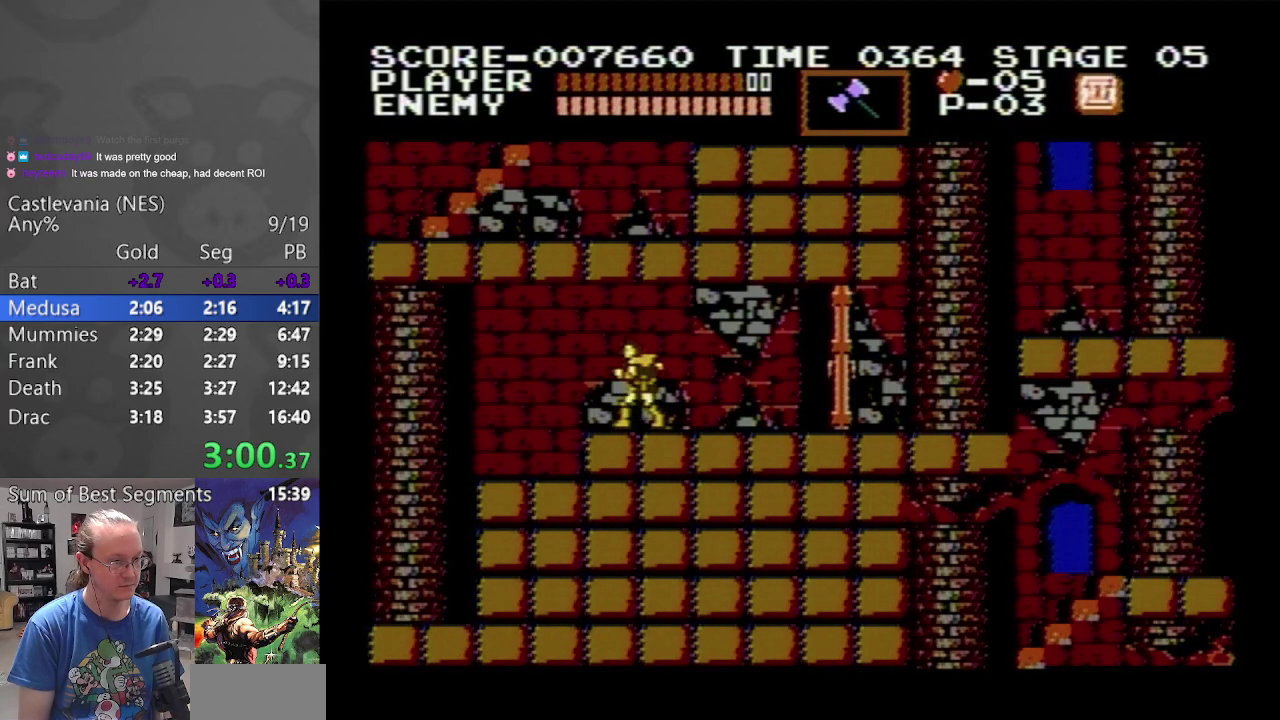
{"buttons": ["DPAD_LEFT"], "events": []}
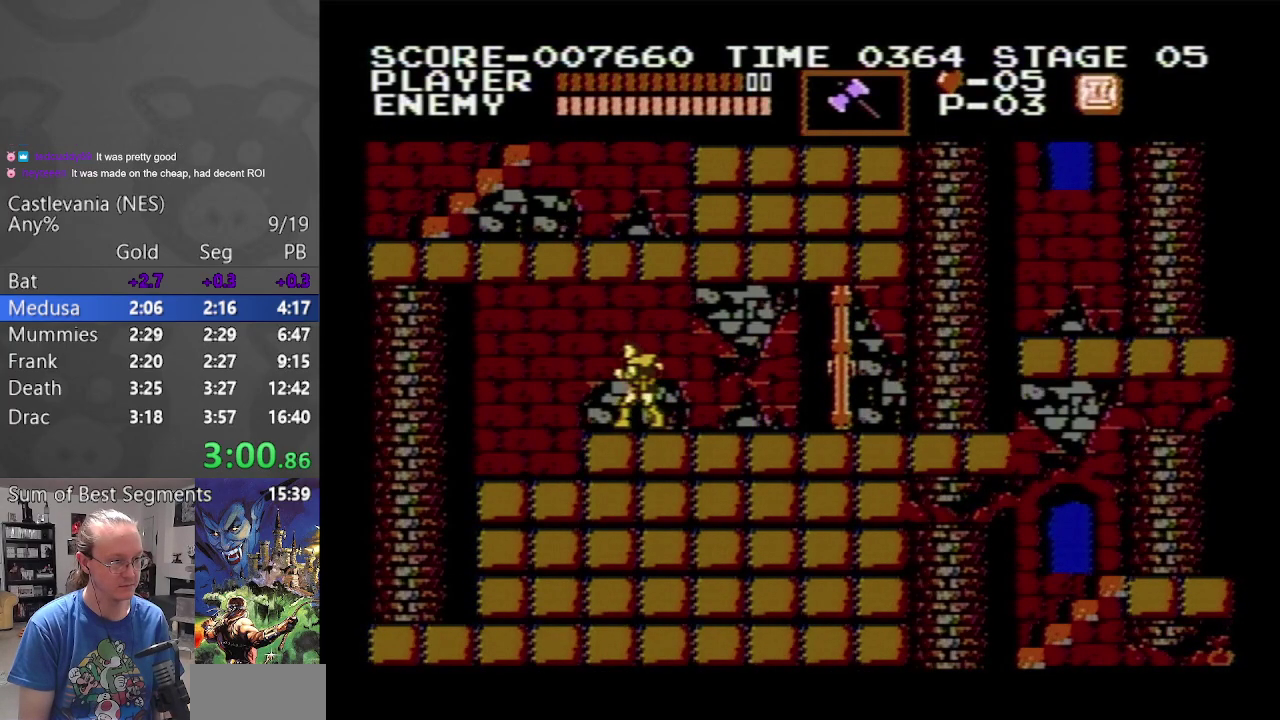
{"buttons": ["DPAD_LEFT"], "events": []}
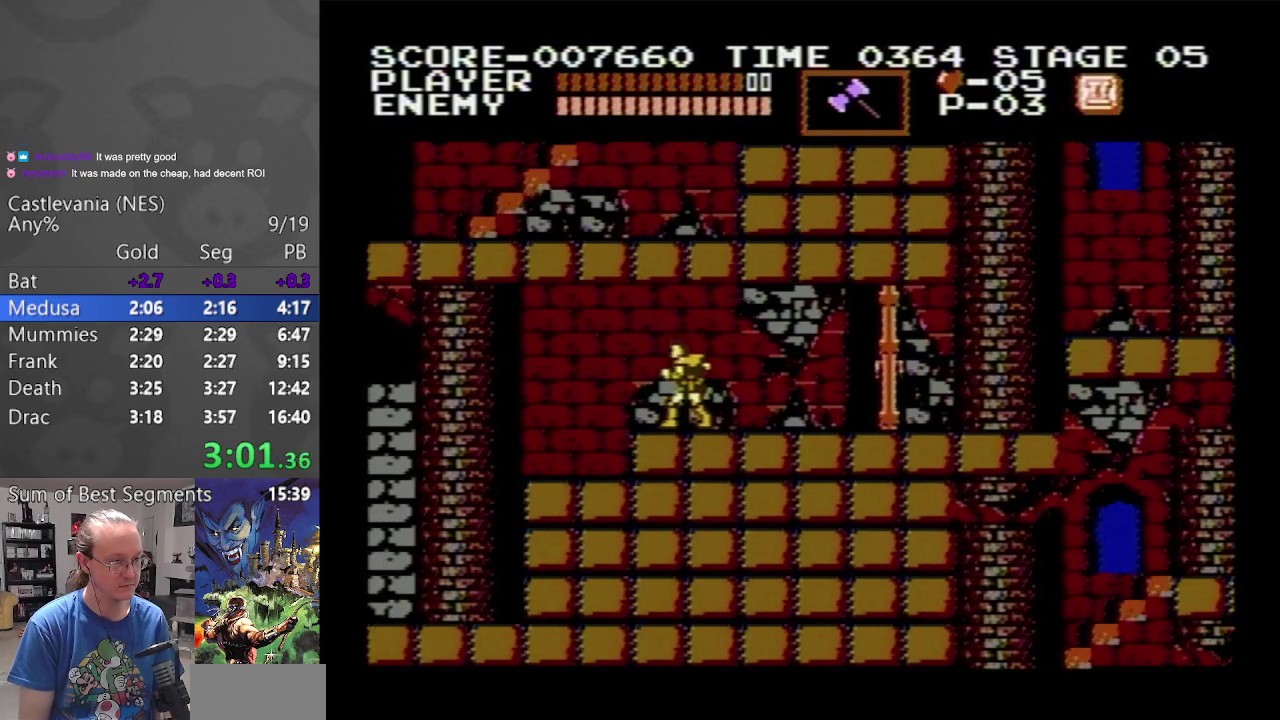
{"buttons": ["DPAD_LEFT"], "events": []}
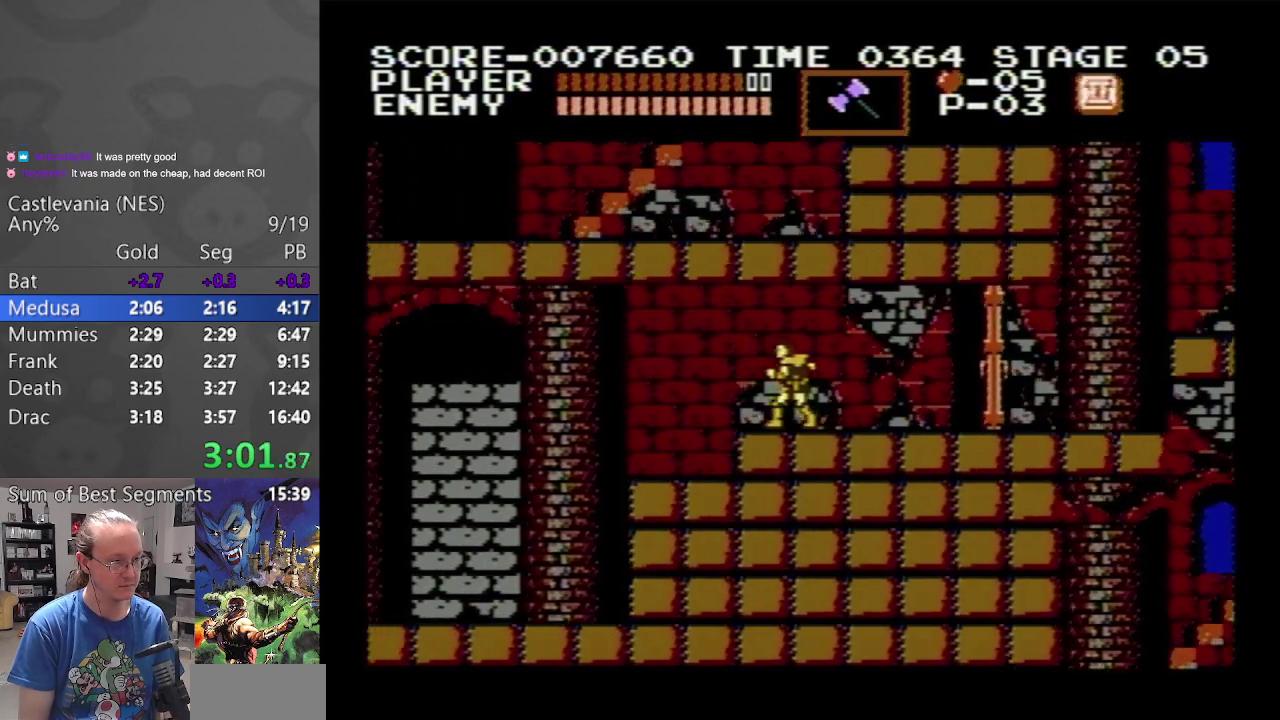
{"buttons": ["DPAD_LEFT"], "events": []}
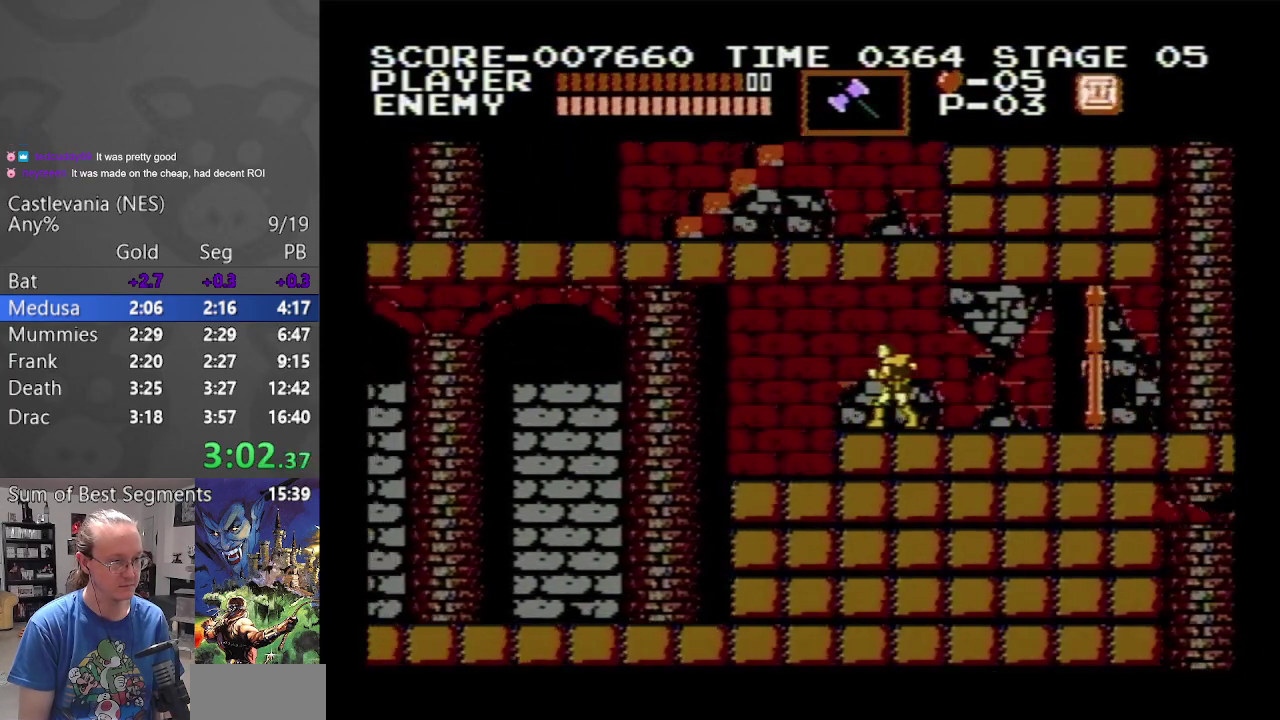
{"buttons": ["DPAD_LEFT"], "events": []}
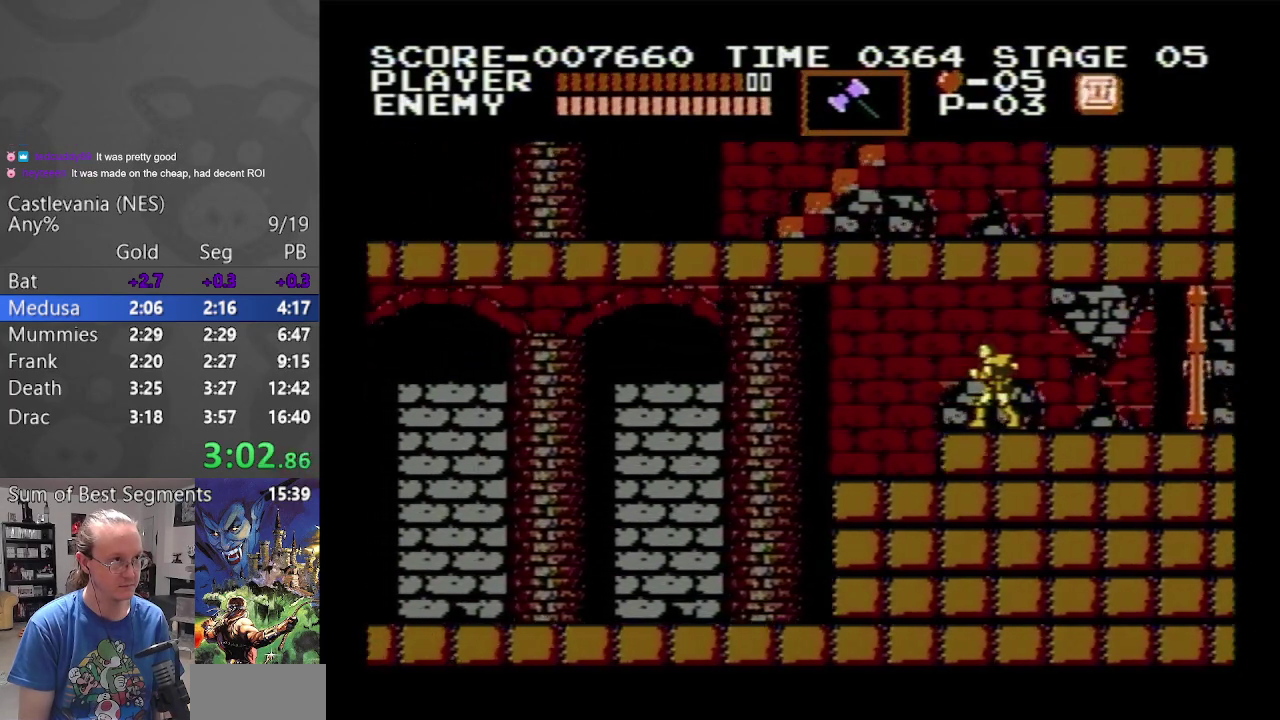
{"buttons": ["DPAD_LEFT"], "events": []}
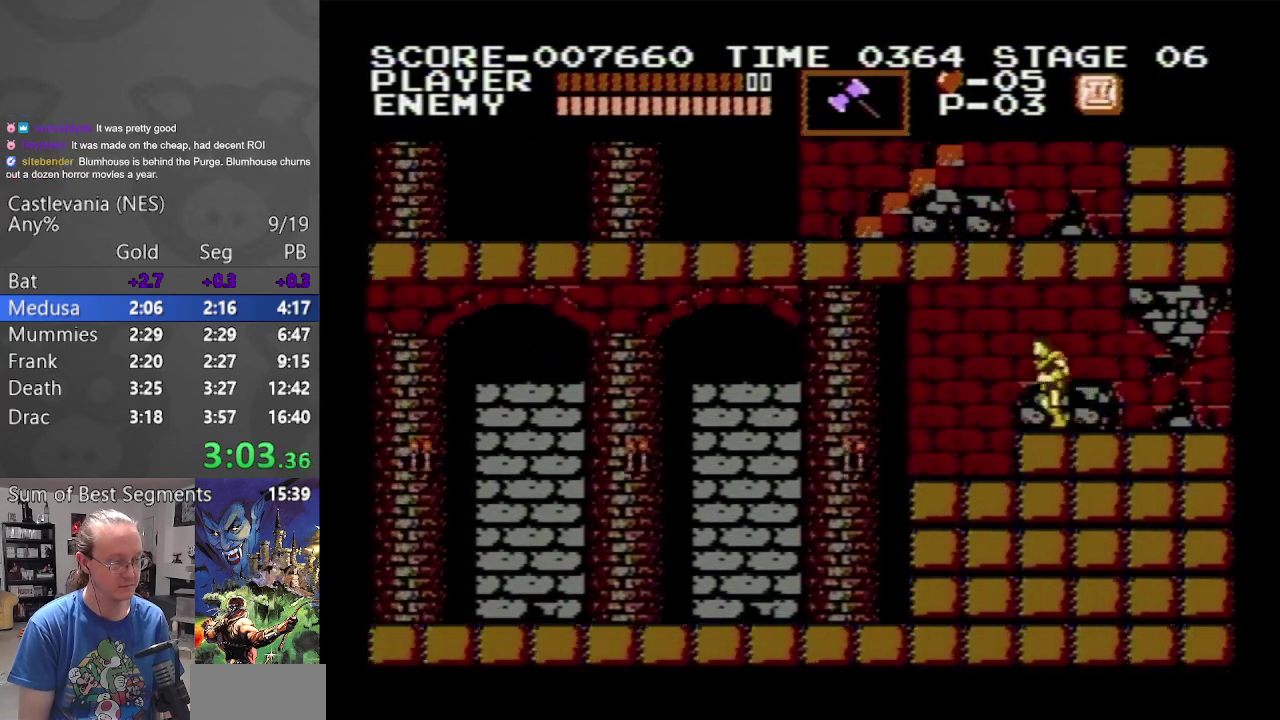
{"buttons": ["DPAD_RIGHT"], "events": [[367, "DPAD_LEFT", "up"], [383, "DPAD_RIGHT", "down"]]}
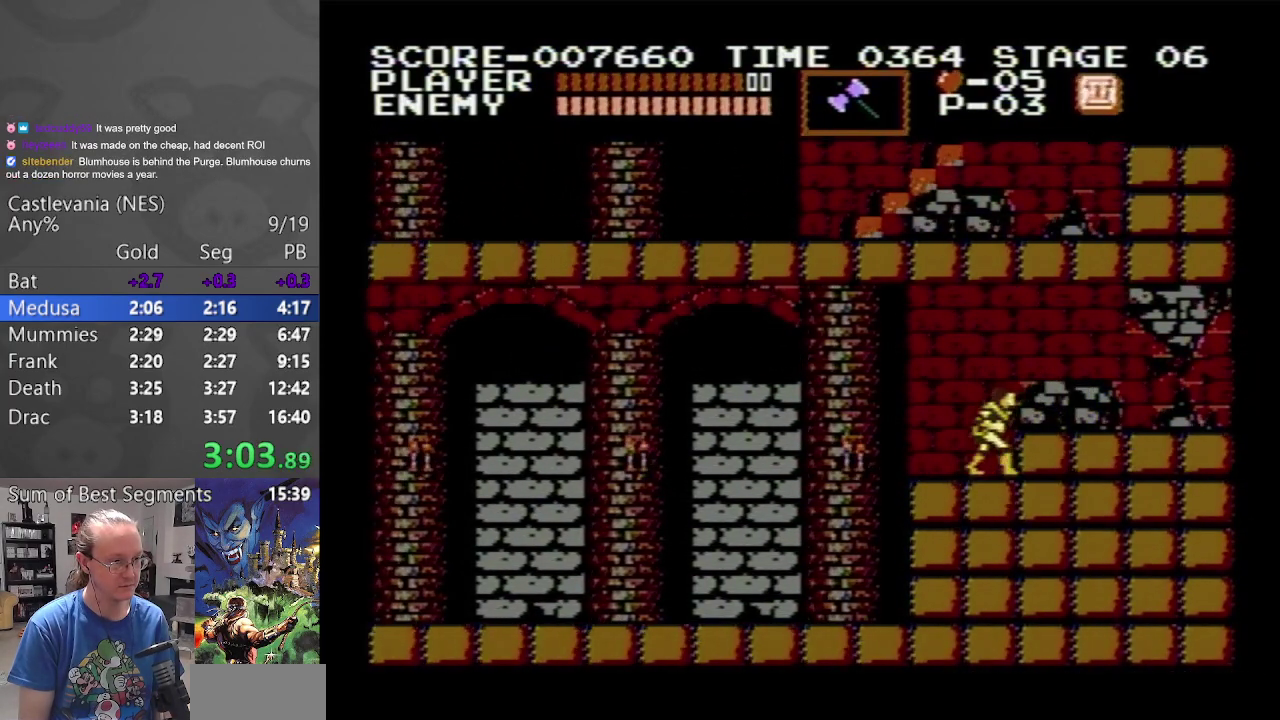
{"buttons": ["DPAD_RIGHT"], "events": [[33, "DPAD_DOWN", "down"], [83, "DPAD_RIGHT", "up"], [100, "B", "down"], [233, "B", "up"], [233, "DPAD_RIGHT", "down"], [450, "DPAD_DOWN", "up"]]}
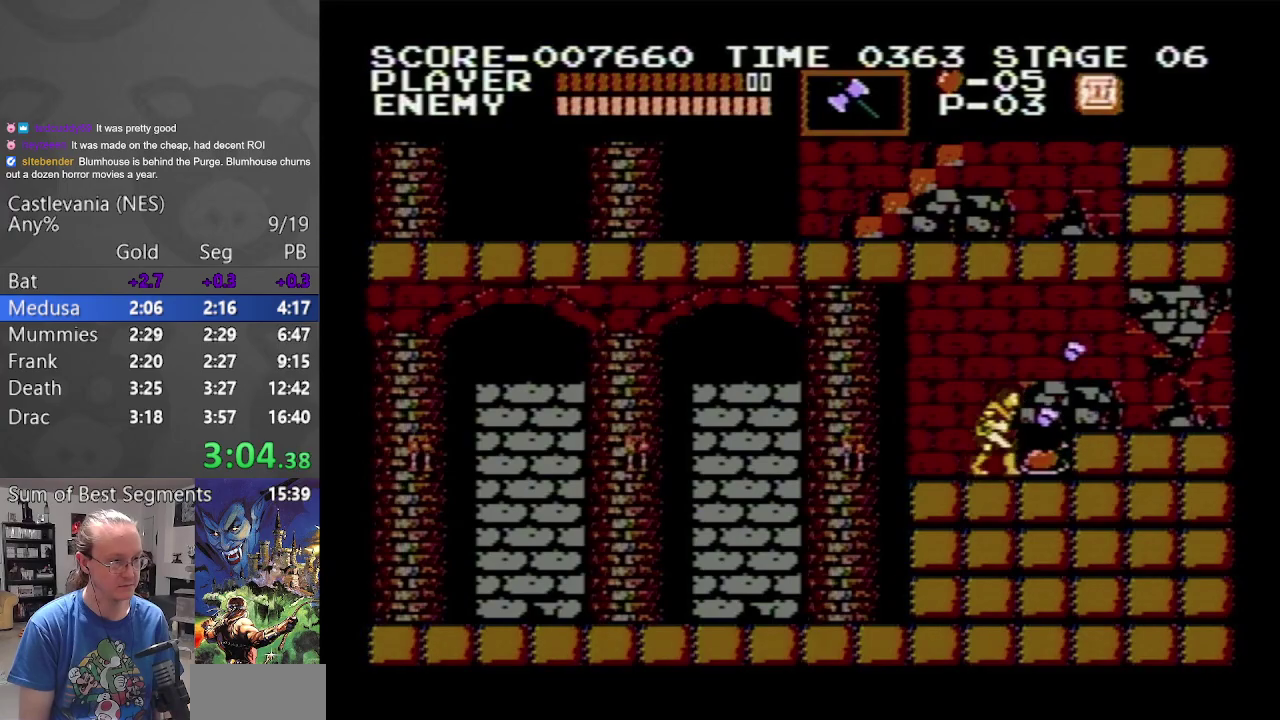
{"buttons": ["DPAD_LEFT"], "events": [[300, "DPAD_LEFT", "down"], [300, "DPAD_RIGHT", "up"]]}
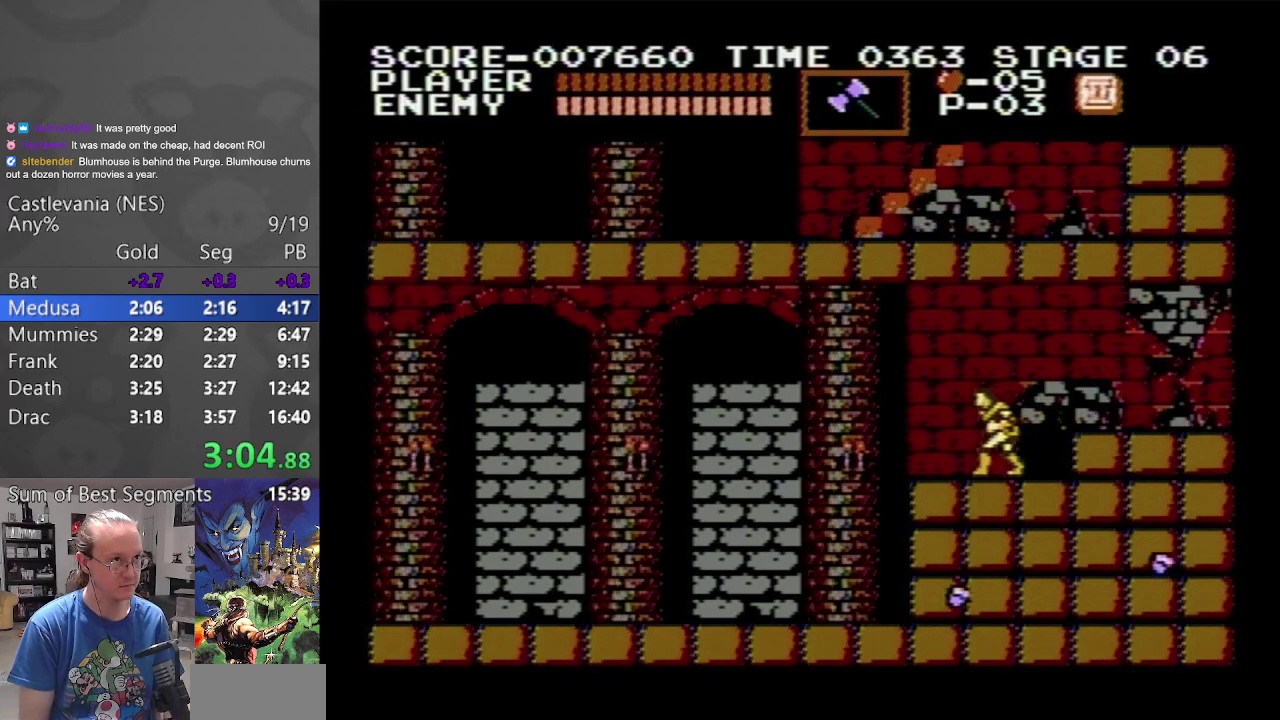
{"buttons": ["A", "DPAD_LEFT"], "events": [[400, "A", "down"]]}